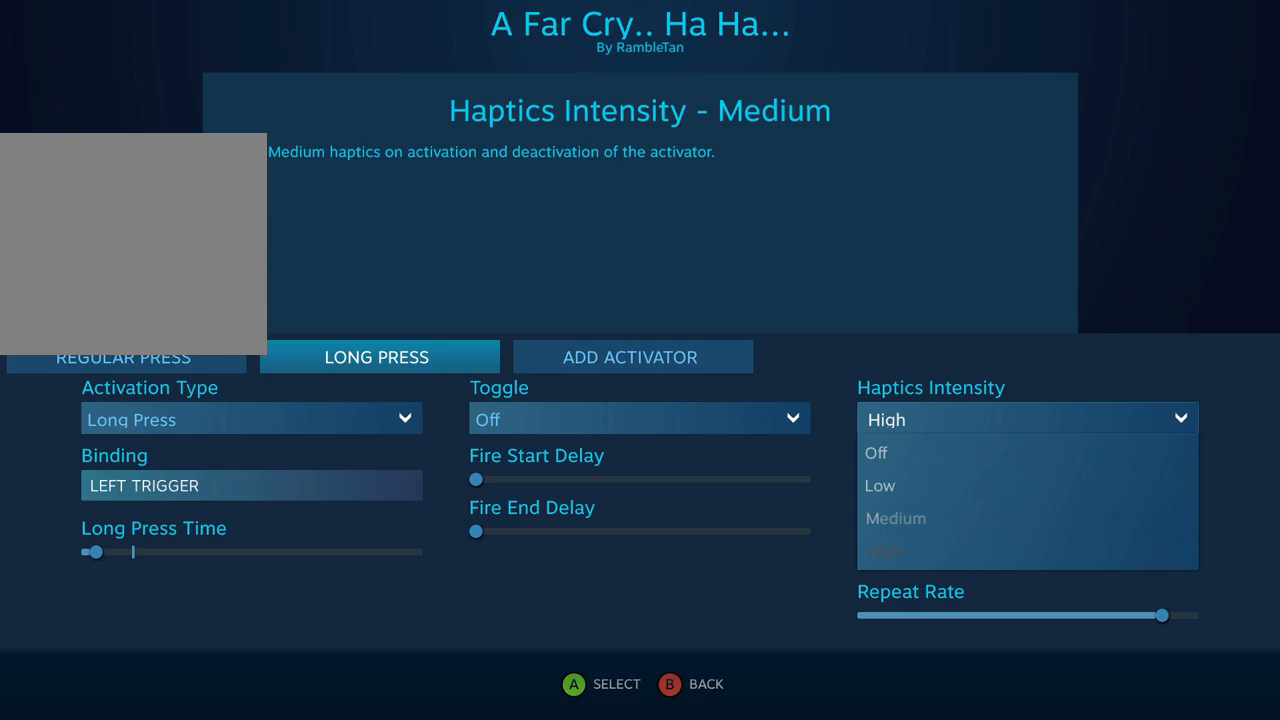
Gameplay with a controller (Xbox layout); each line is a JSON object with the inputs held at the frame after it. "events" lists button and stick changes between this image and that frame as [ms after this image, input, new state], when the widget could be followed in between. Not read: DPAD_DOWN DPAD_LEFT DPAD_RIGHT DPAD_UP L1 L2 L3 R1 R2 R3 SELECT START left_stick other_buttons right_stick.
{"buttons": [], "events": []}
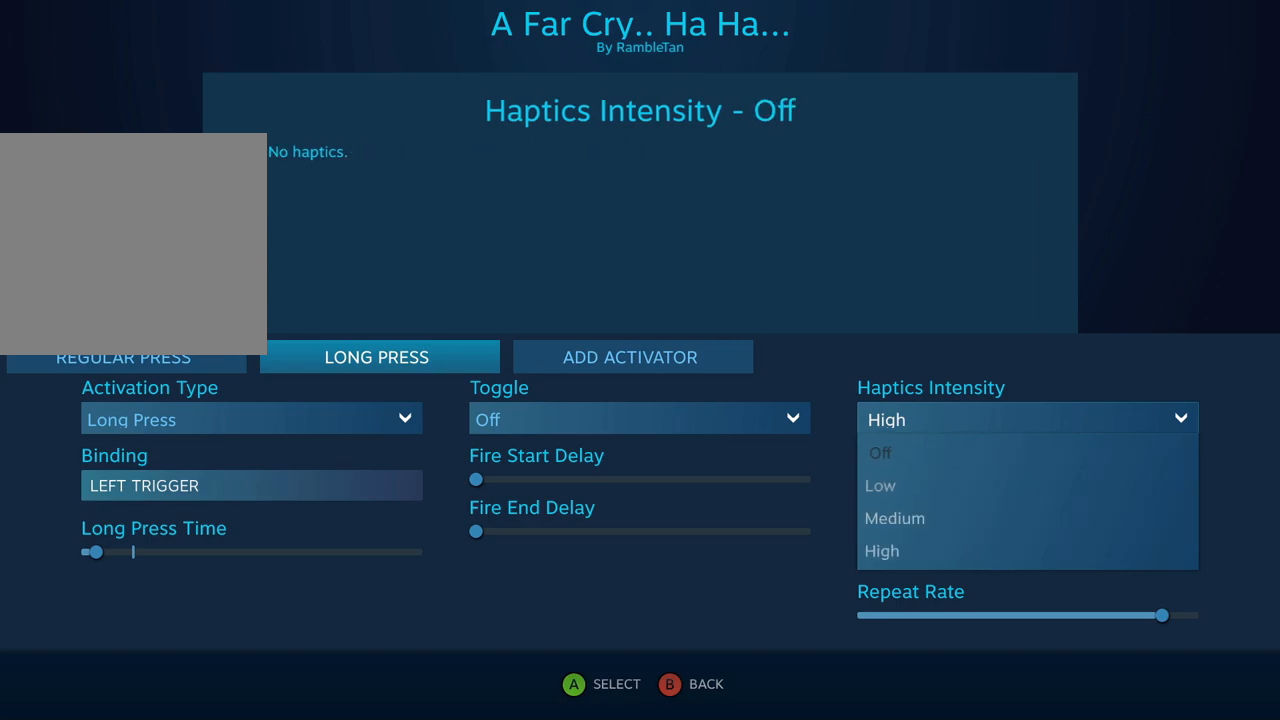
{"buttons": [], "events": [[100, "A", "down"], [200, "A", "up"]]}
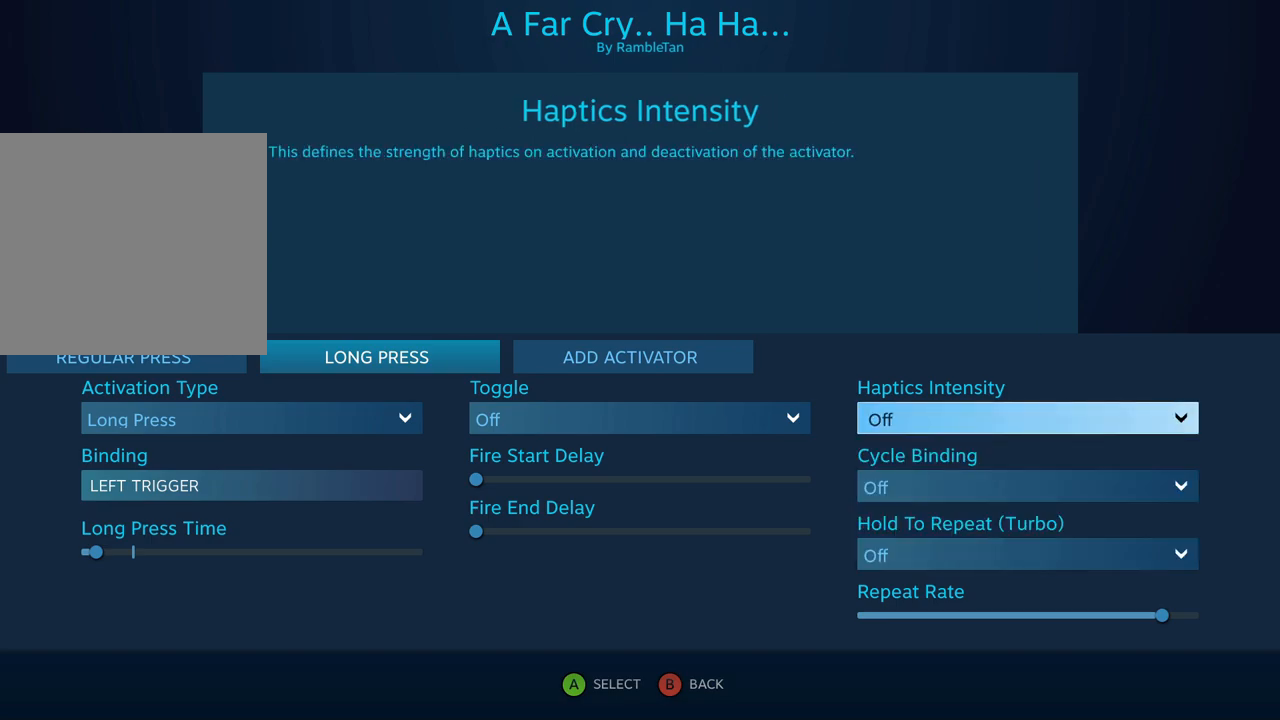
{"buttons": [], "events": []}
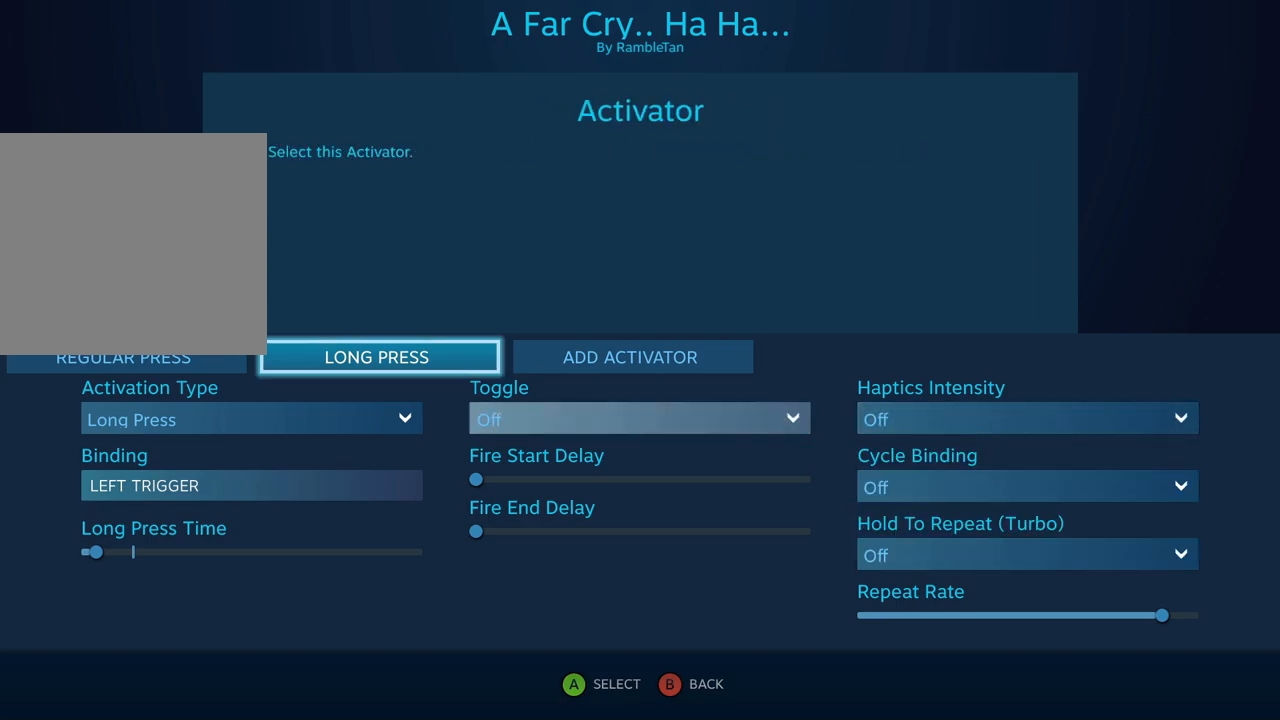
{"buttons": [], "events": [[300, "A", "down"], [450, "A", "up"]]}
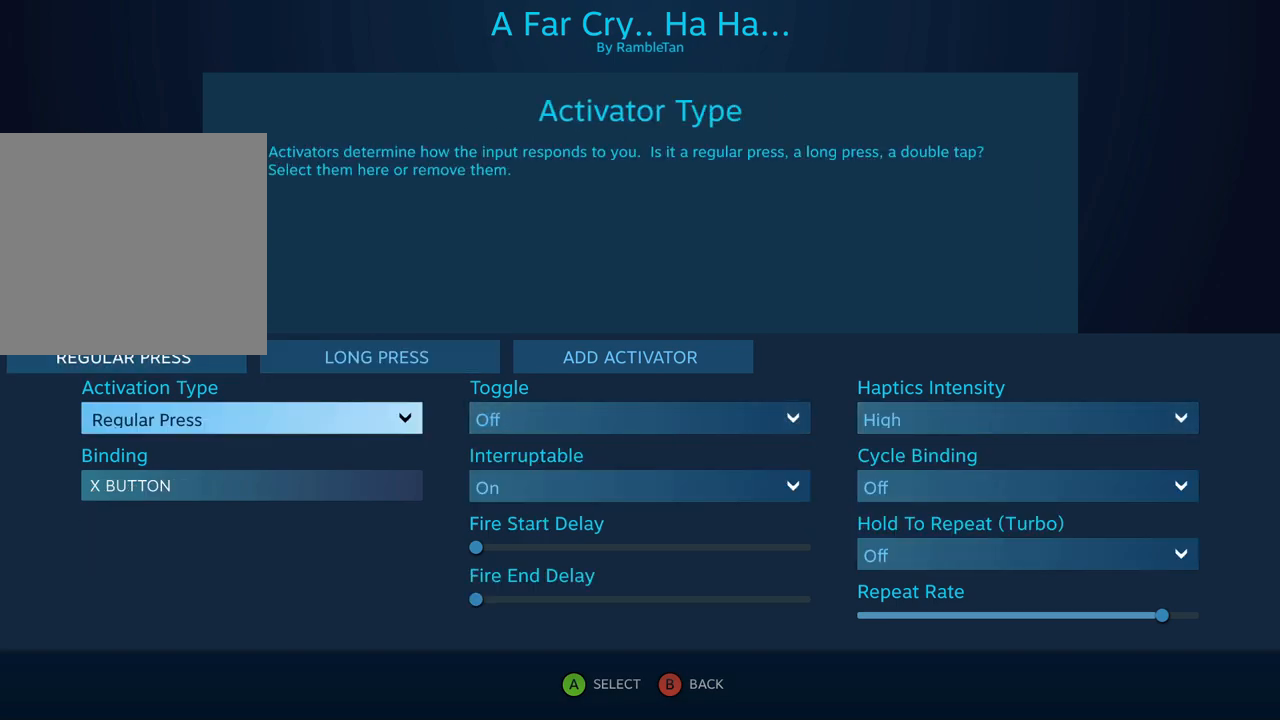
{"buttons": [], "events": []}
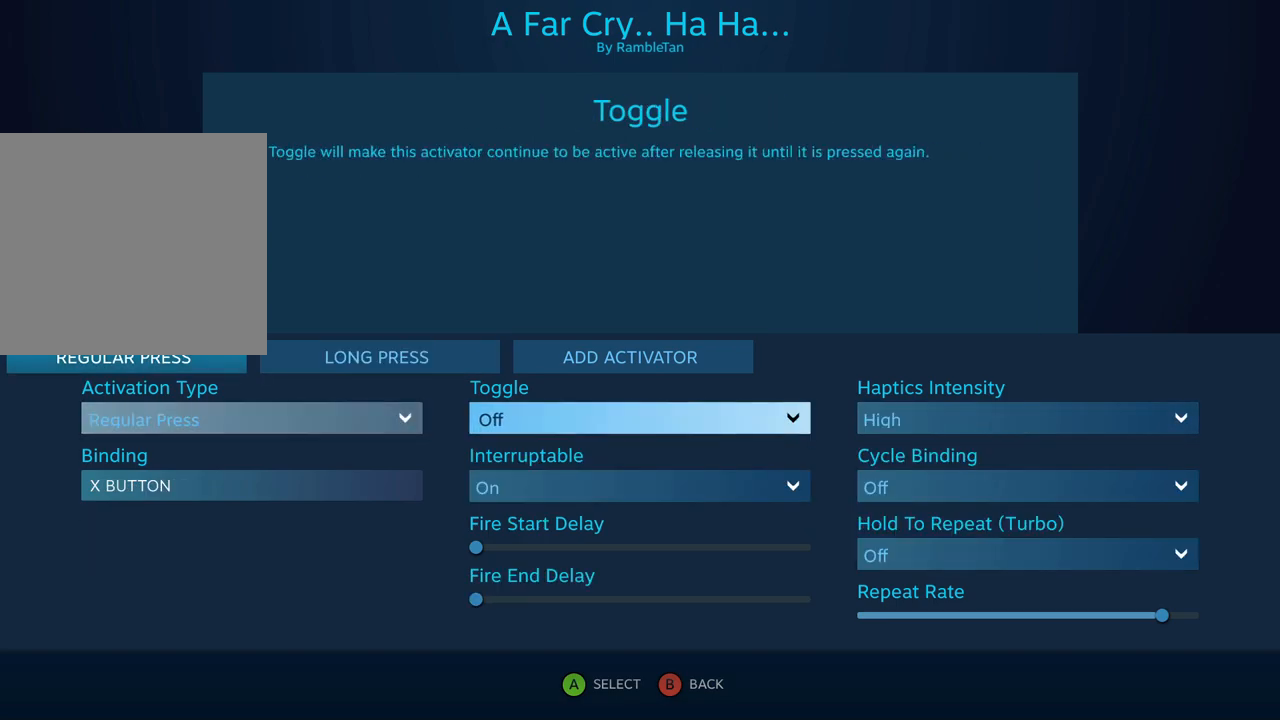
{"buttons": [], "events": [[233, "A", "down"], [317, "A", "up"]]}
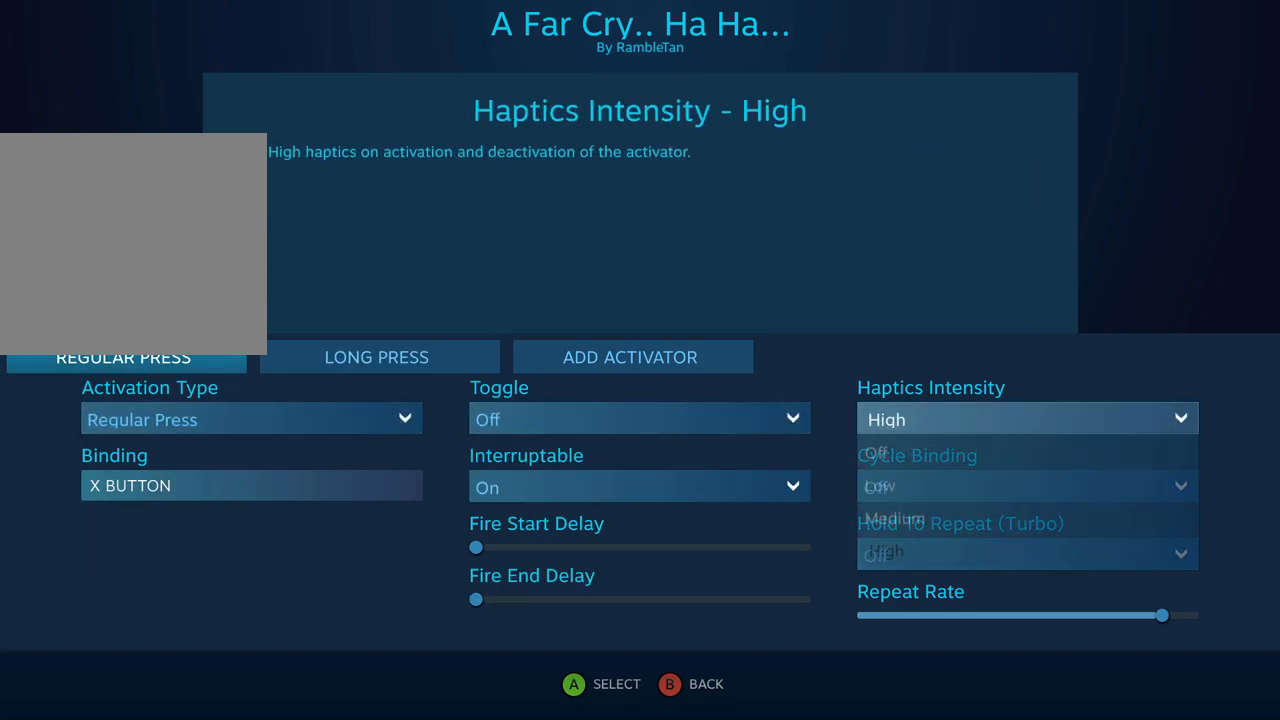
{"buttons": [], "events": []}
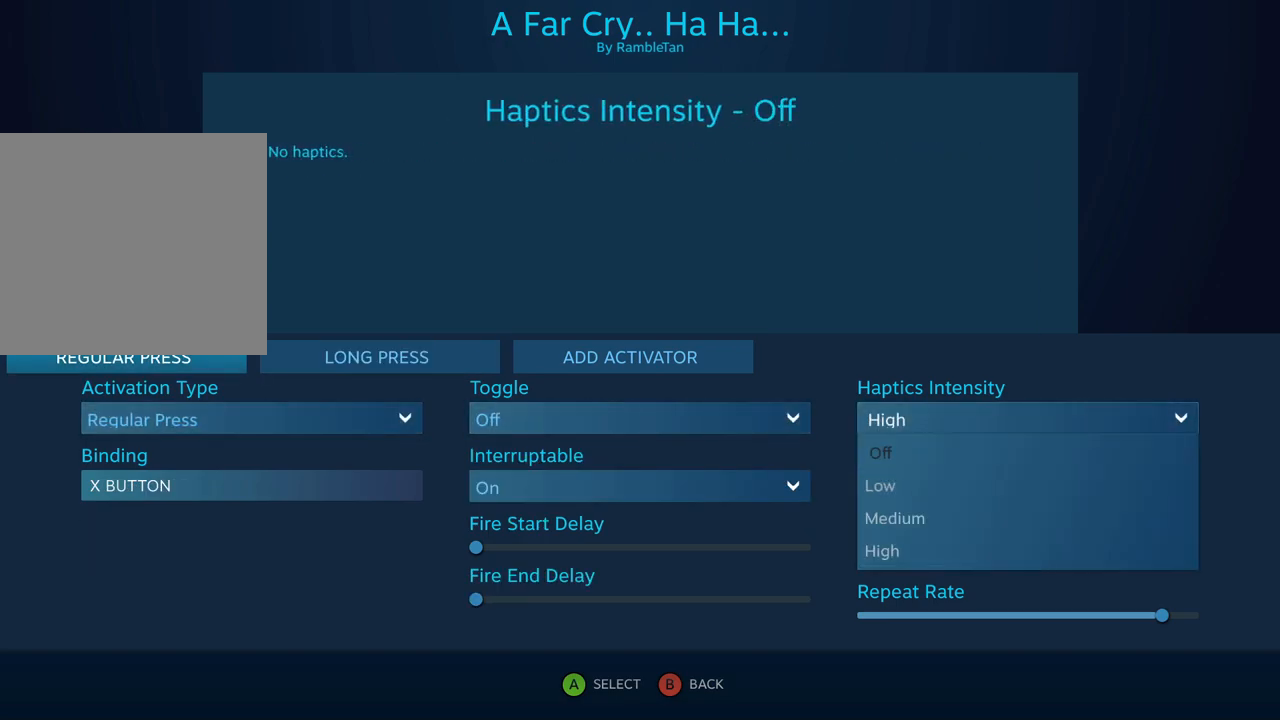
{"buttons": [], "events": [[17, "A", "down"], [150, "A", "up"]]}
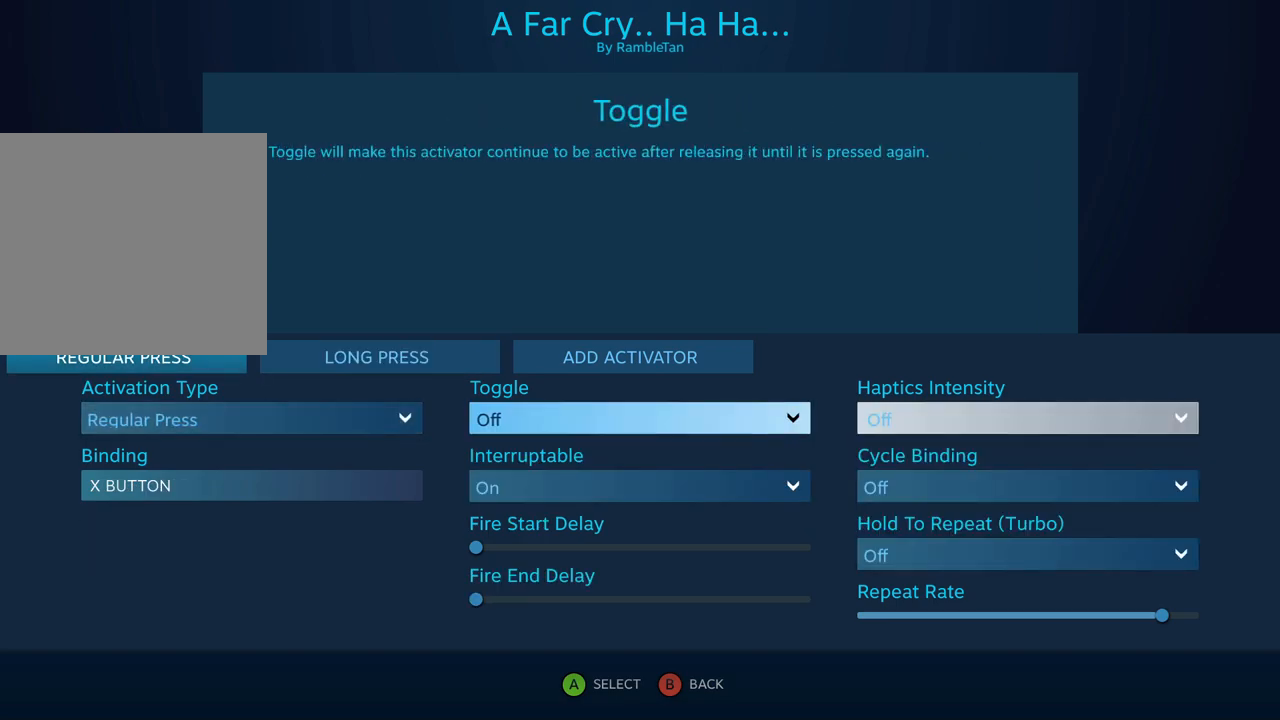
{"buttons": [], "events": []}
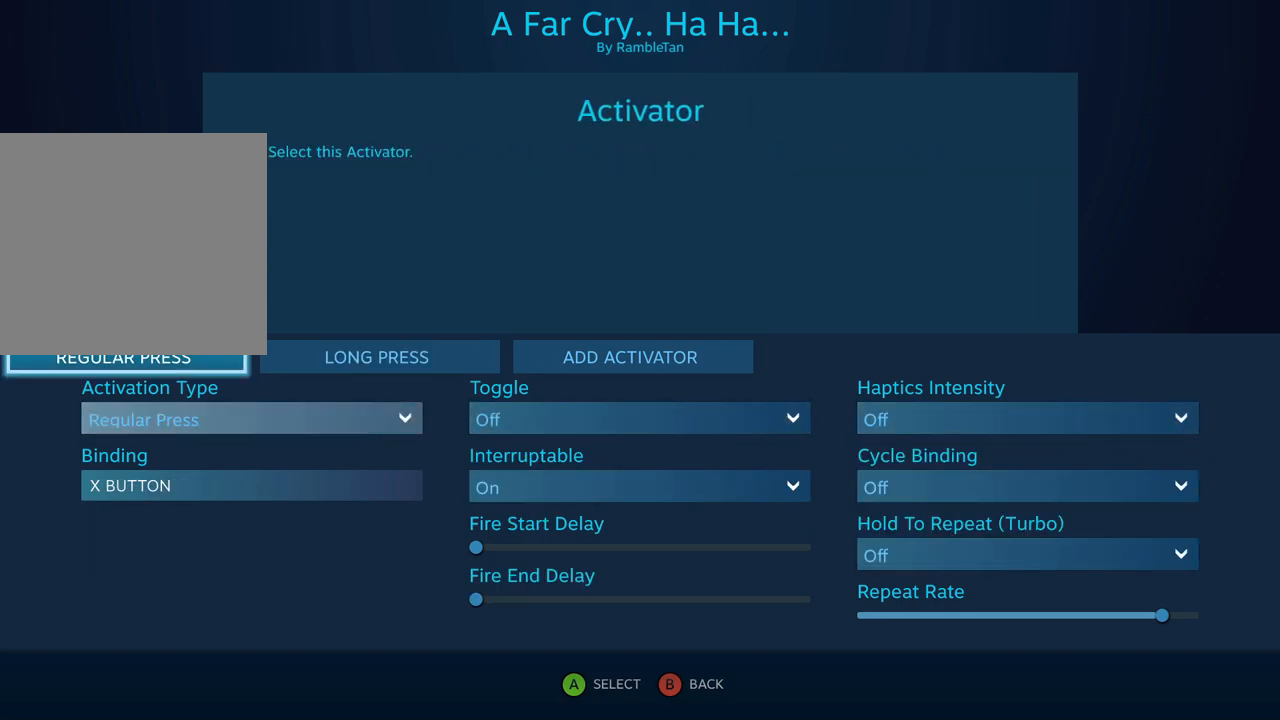
{"buttons": [], "events": []}
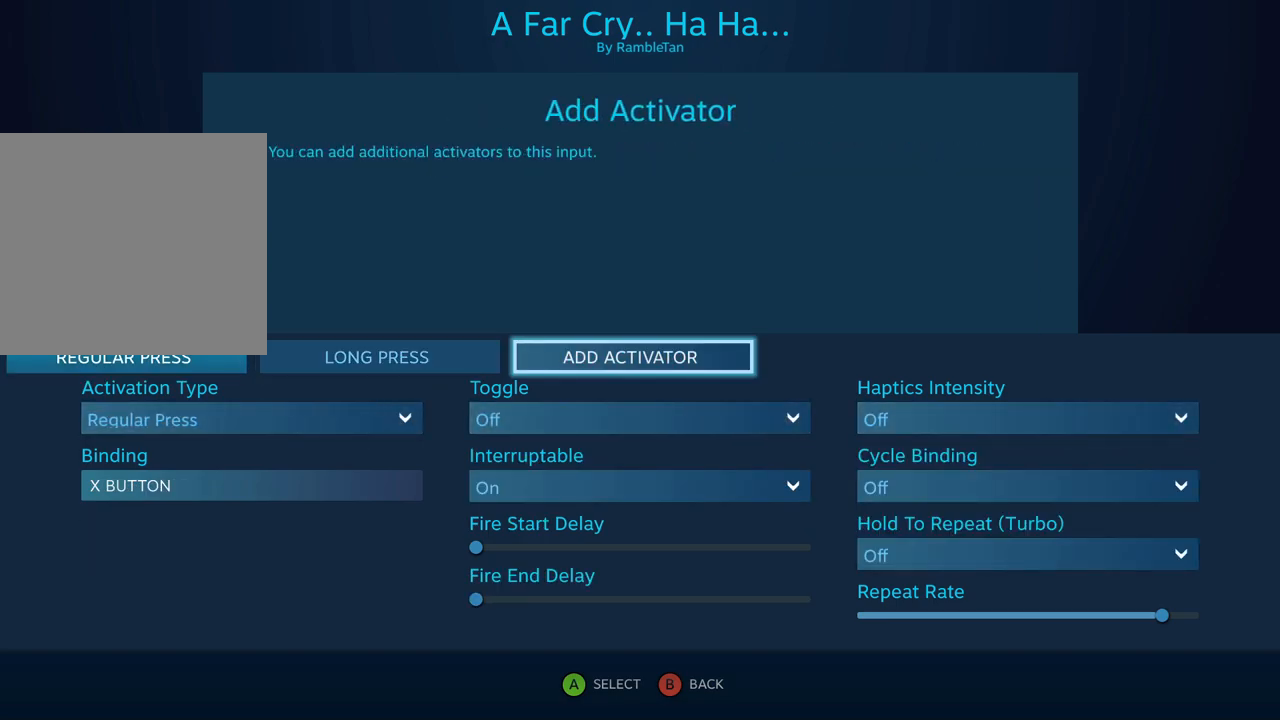
{"buttons": [], "events": [[233, "A", "down"], [367, "A", "up"]]}
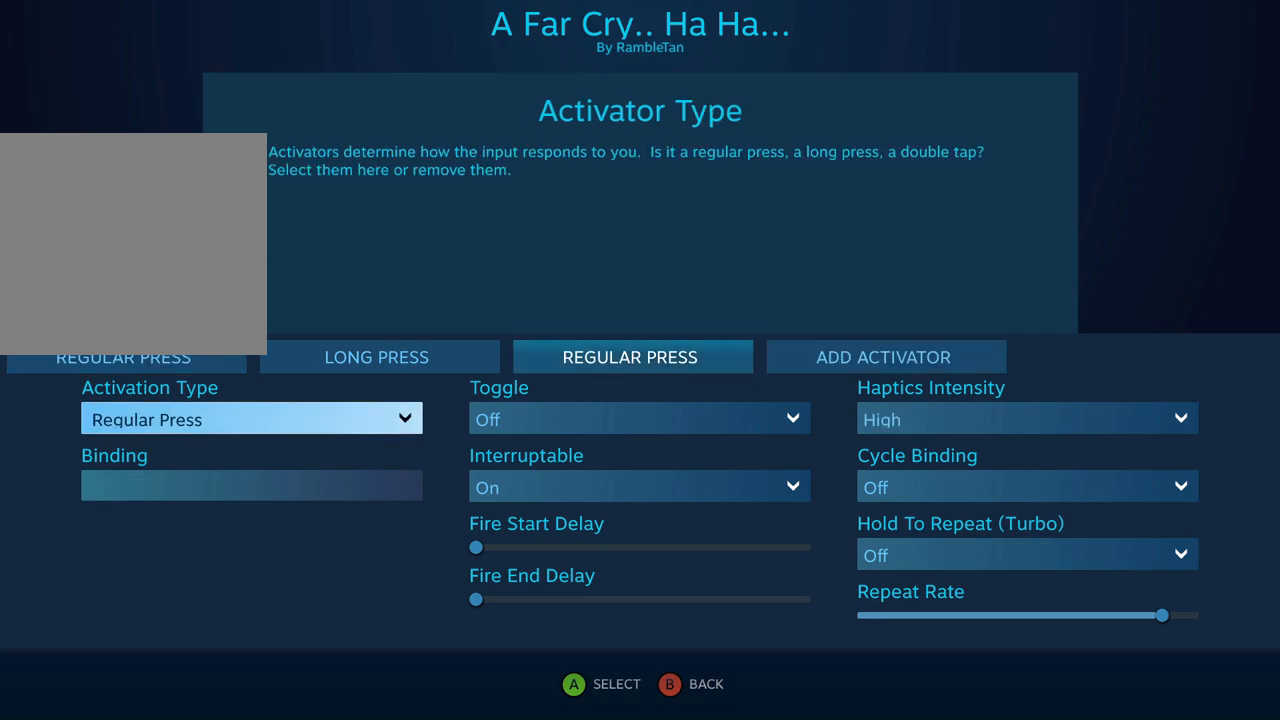
{"buttons": [], "events": []}
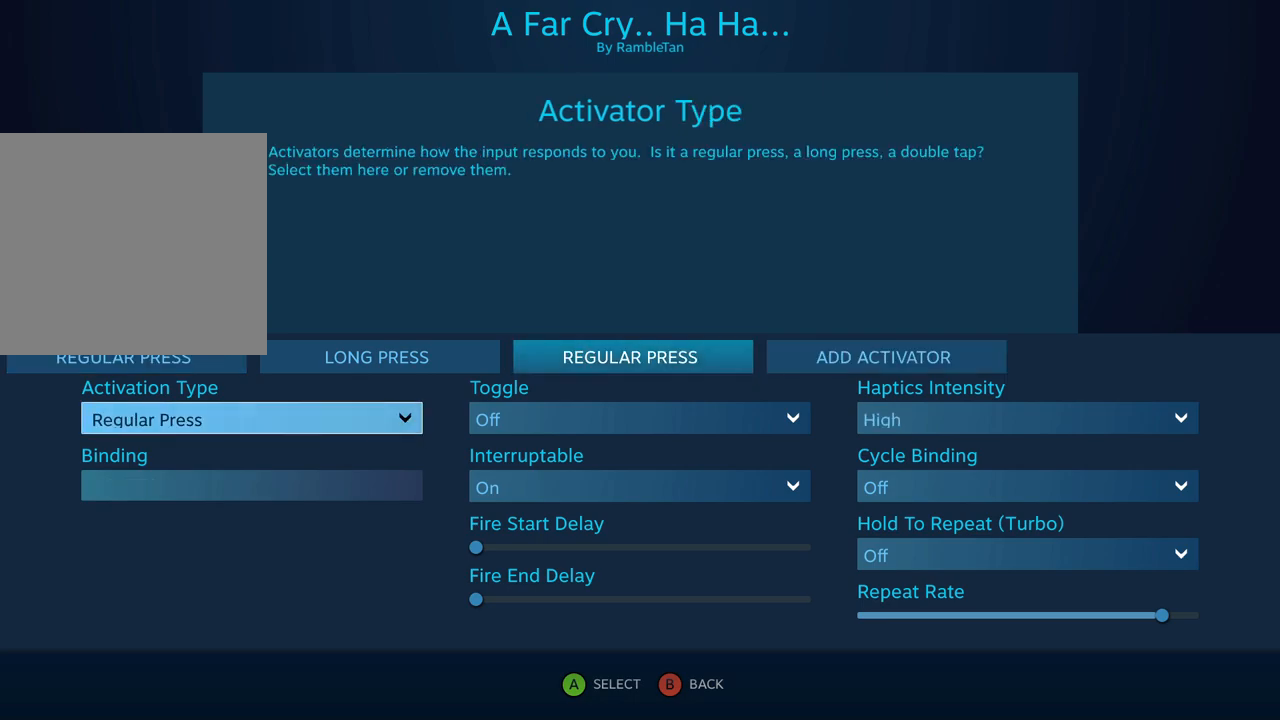
{"buttons": [], "events": [[150, "A", "down"], [250, "A", "up"]]}
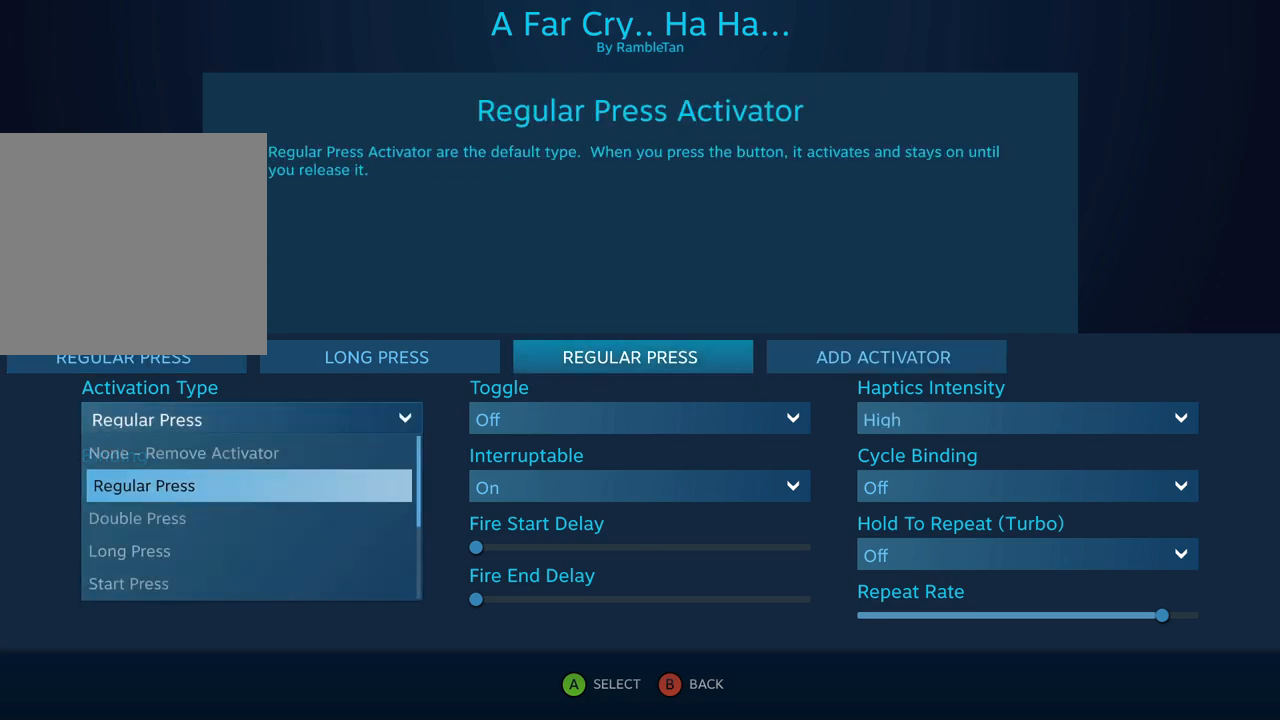
{"buttons": [], "events": []}
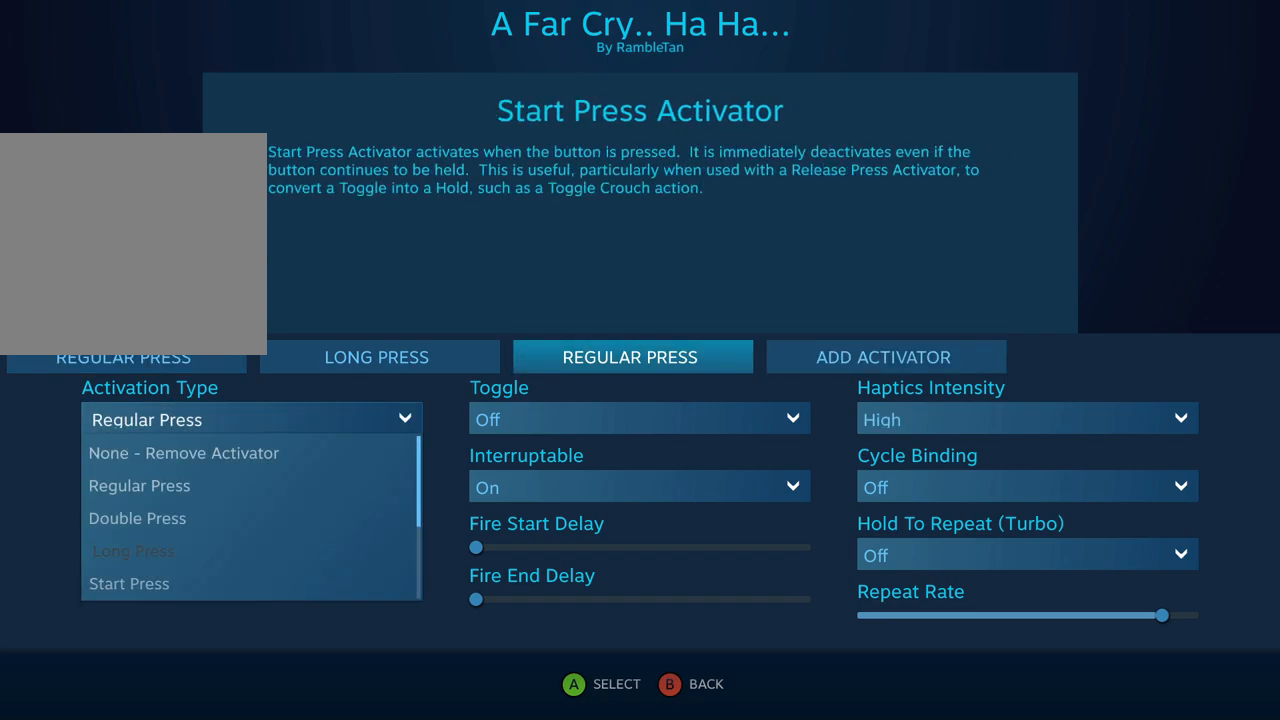
{"buttons": [], "events": []}
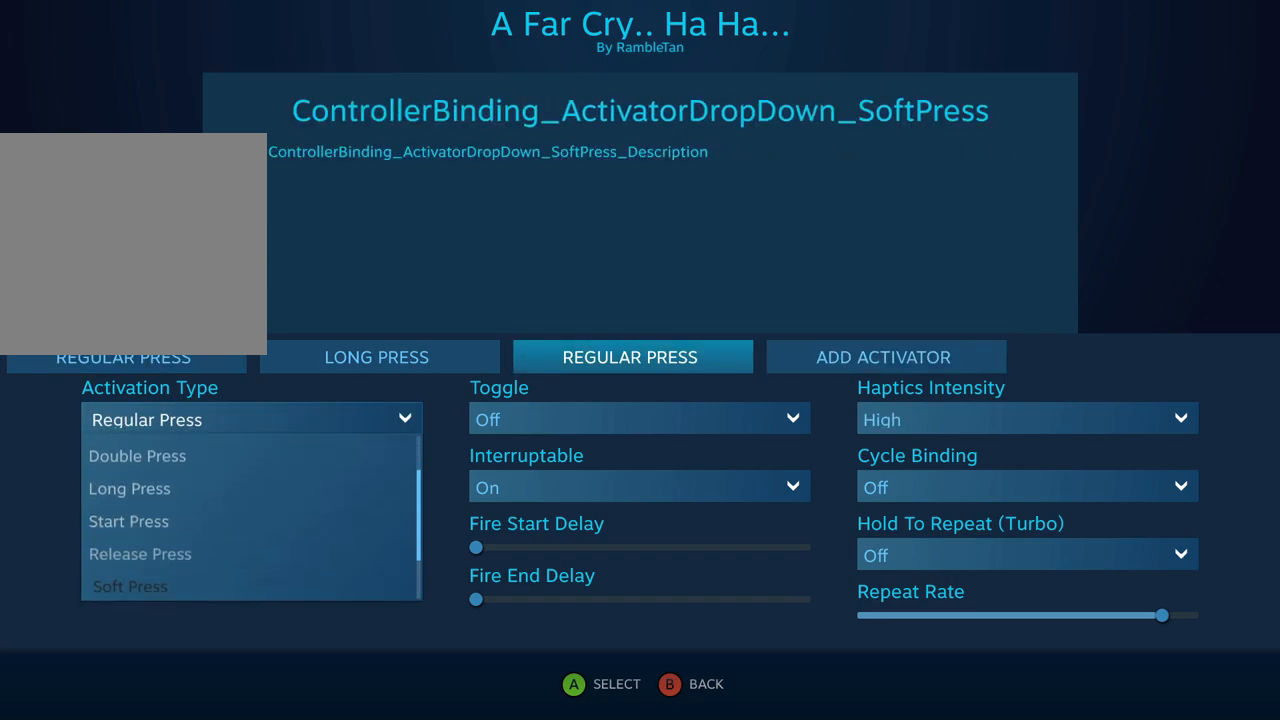
{"buttons": [], "events": []}
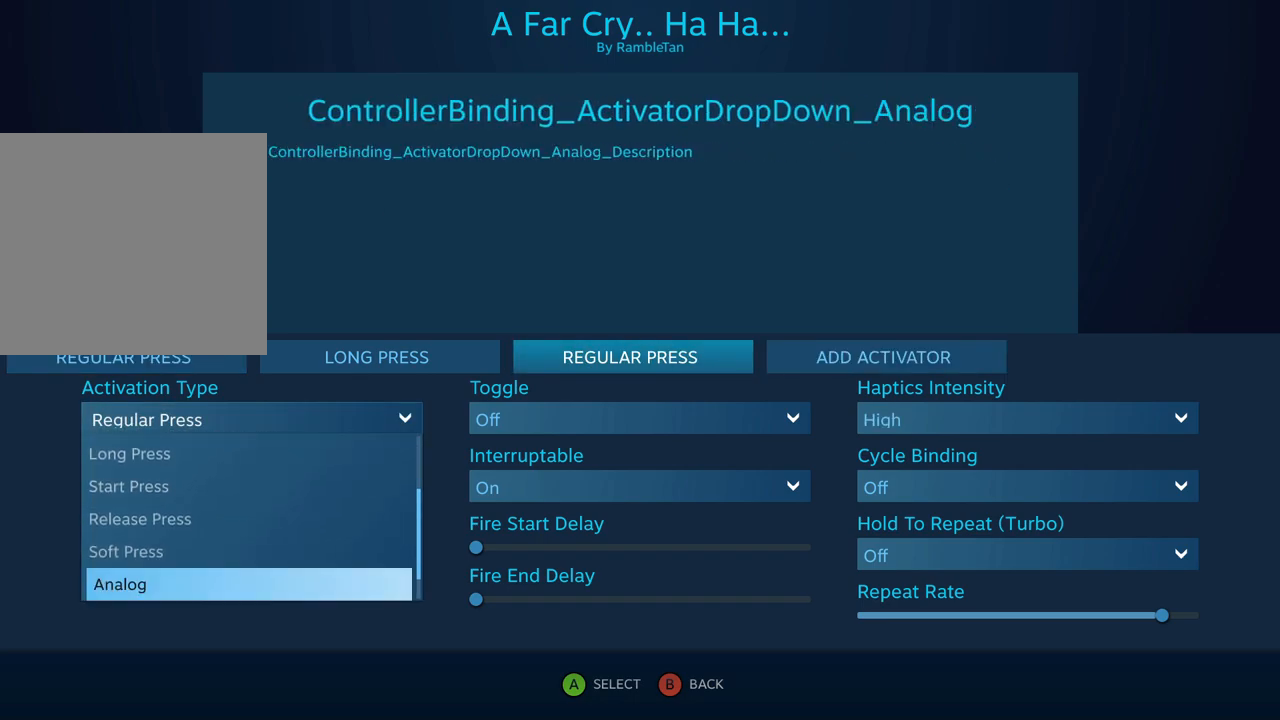
{"buttons": [], "events": [[350, "A", "down"], [483, "A", "up"]]}
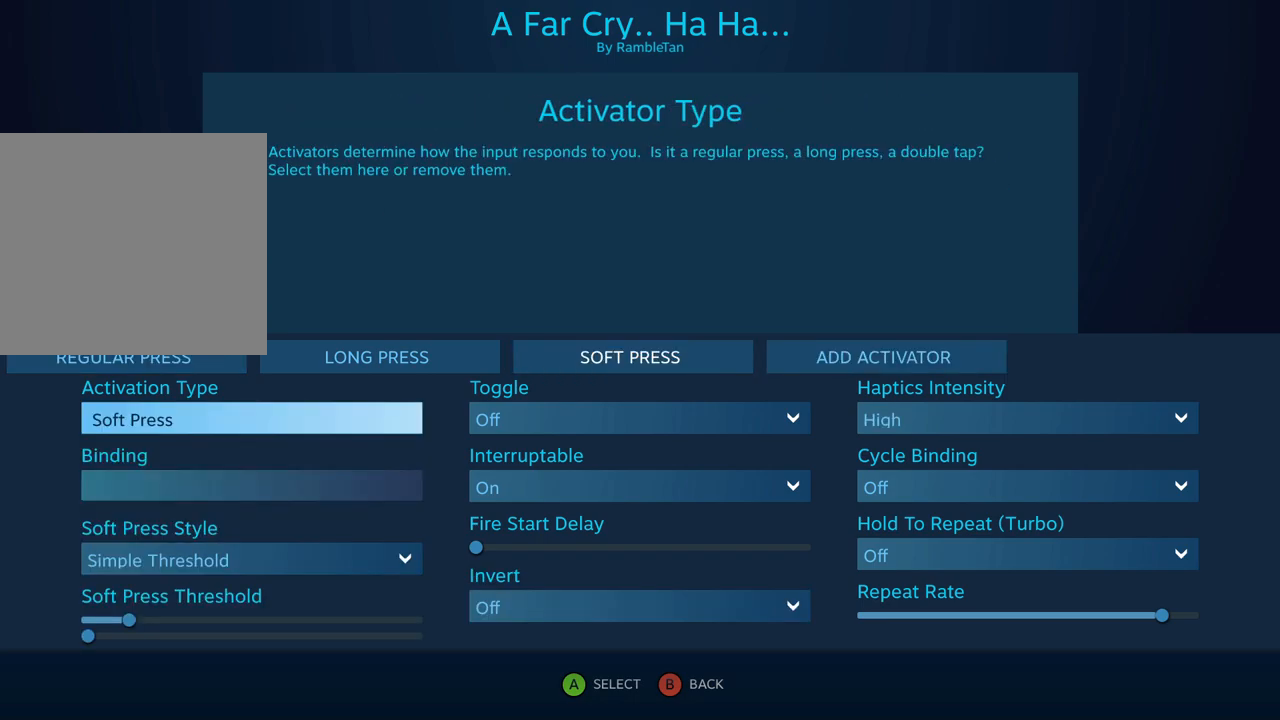
{"buttons": [], "events": []}
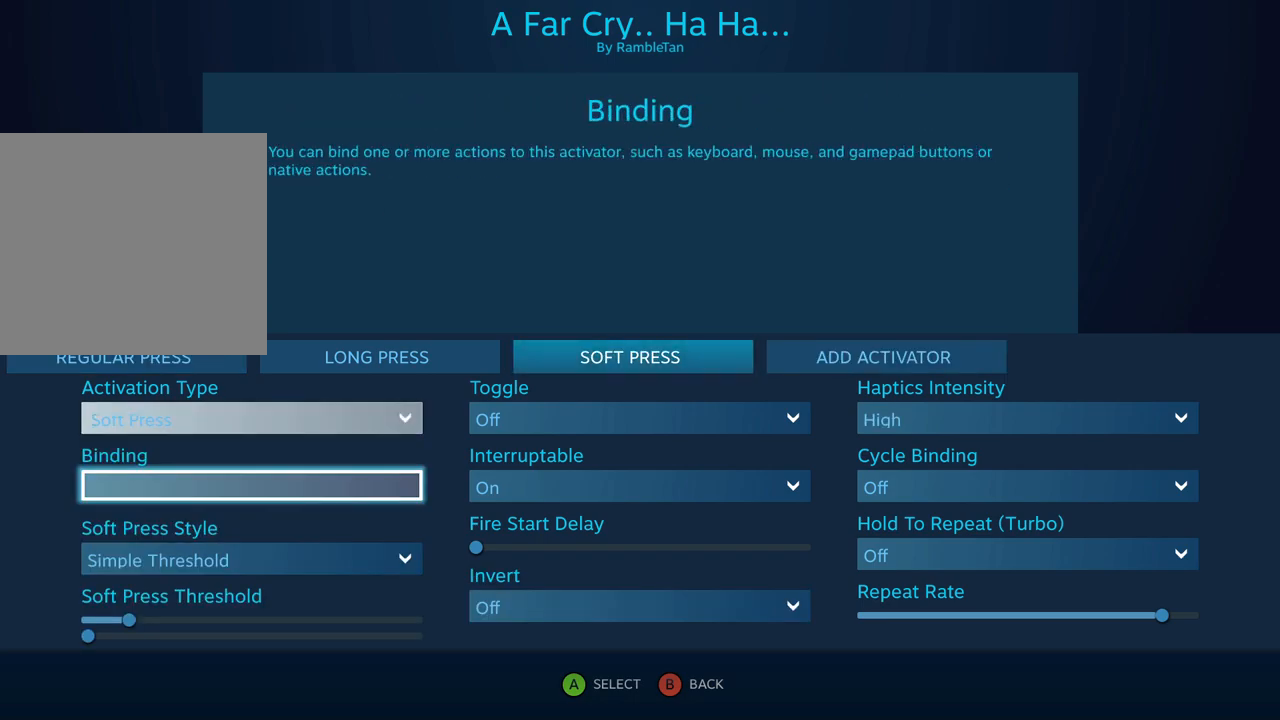
{"buttons": [], "events": [[50, "A", "down"], [150, "A", "up"]]}
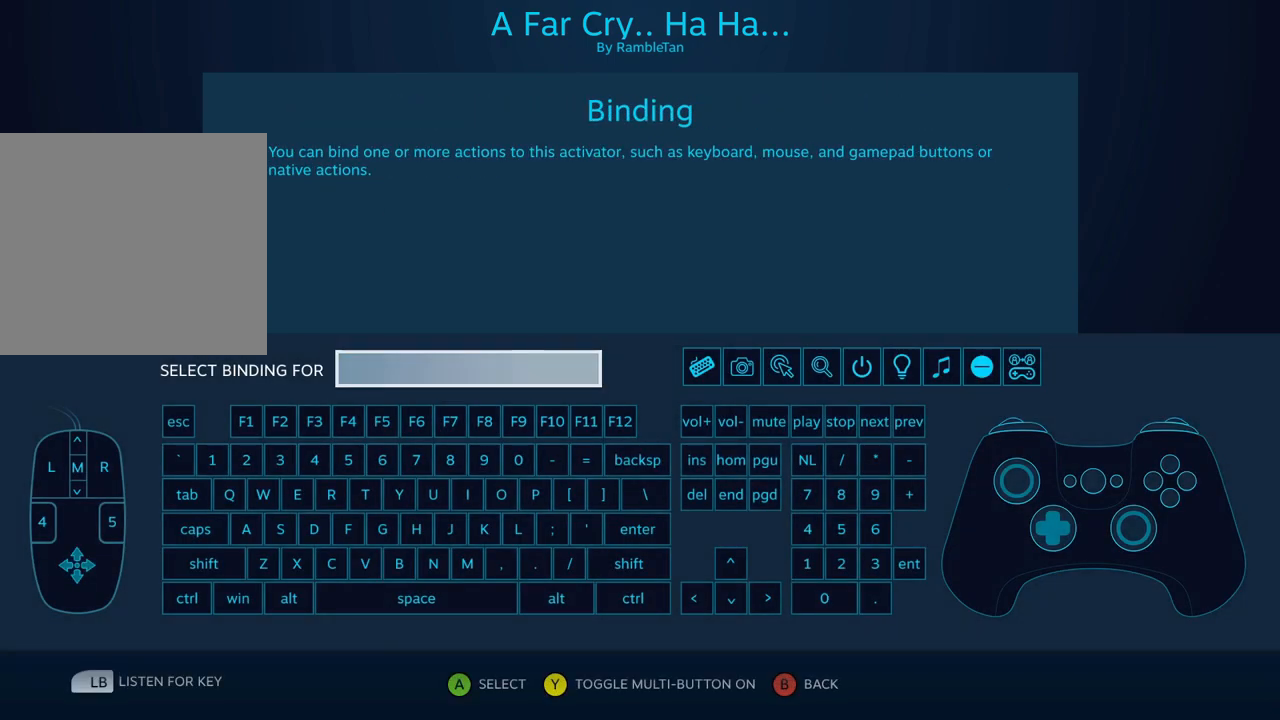
{"buttons": [], "events": []}
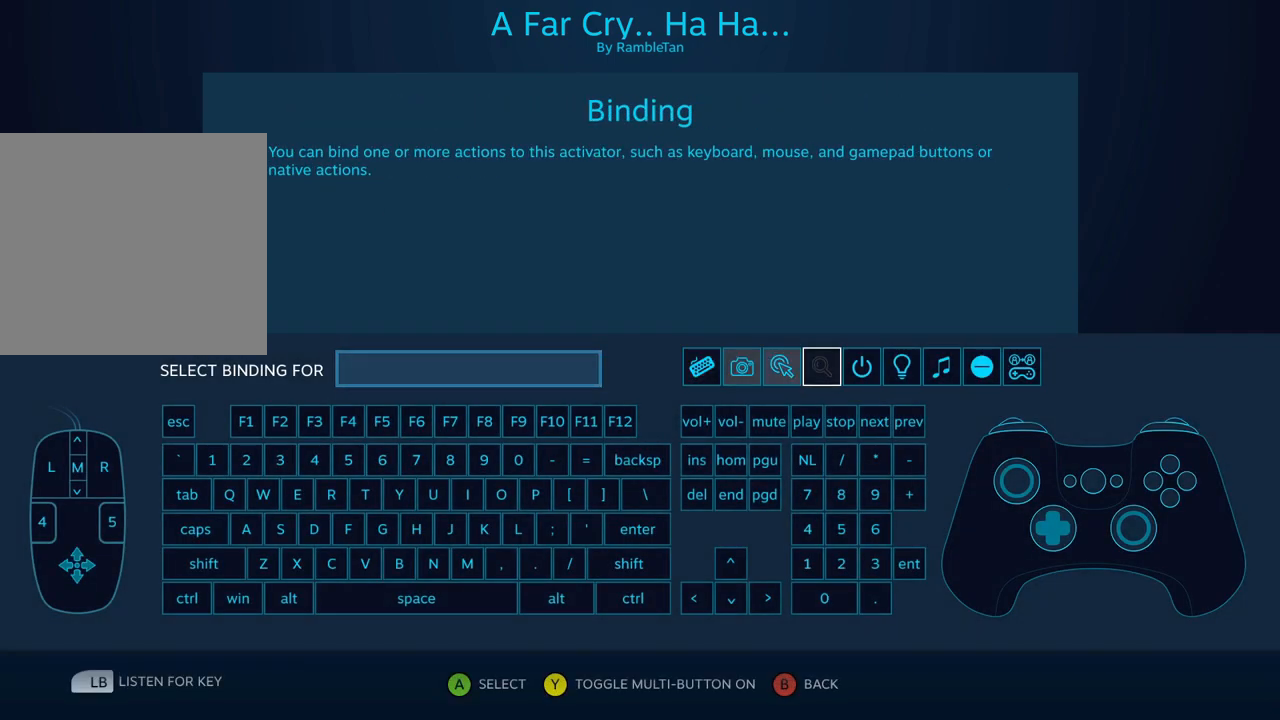
{"buttons": [], "events": []}
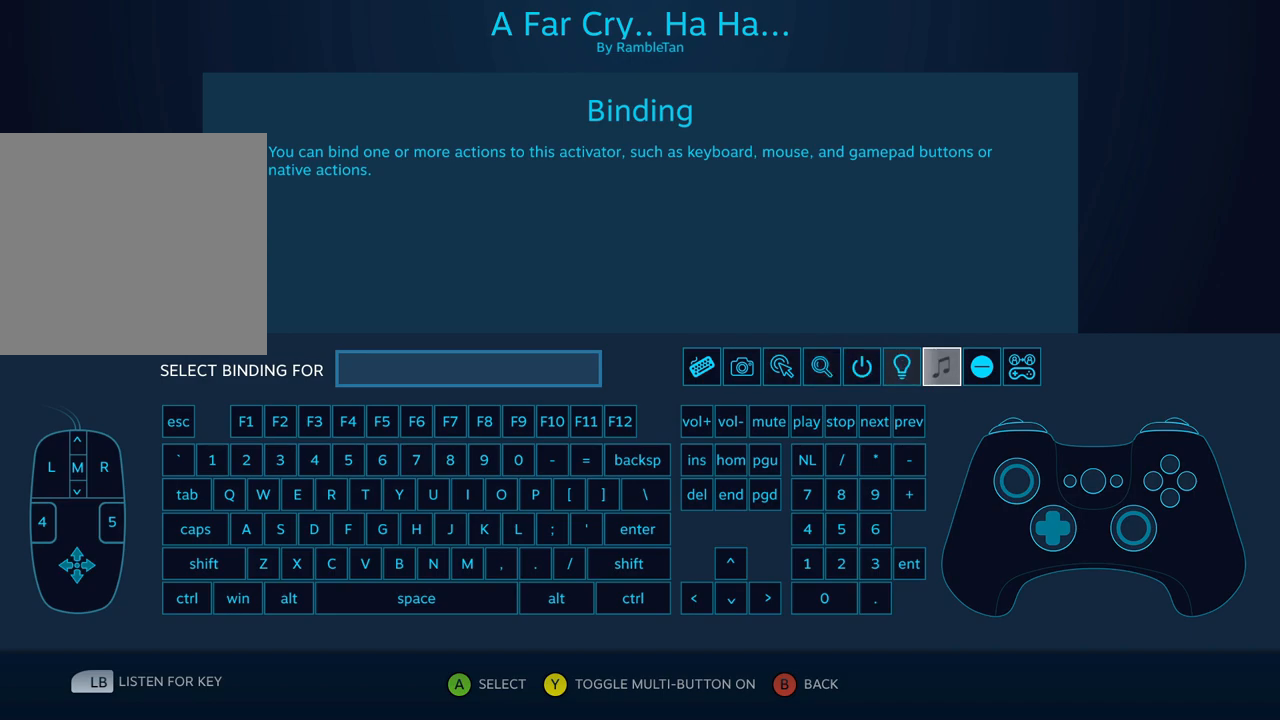
{"buttons": ["A"], "events": [[450, "A", "down"]]}
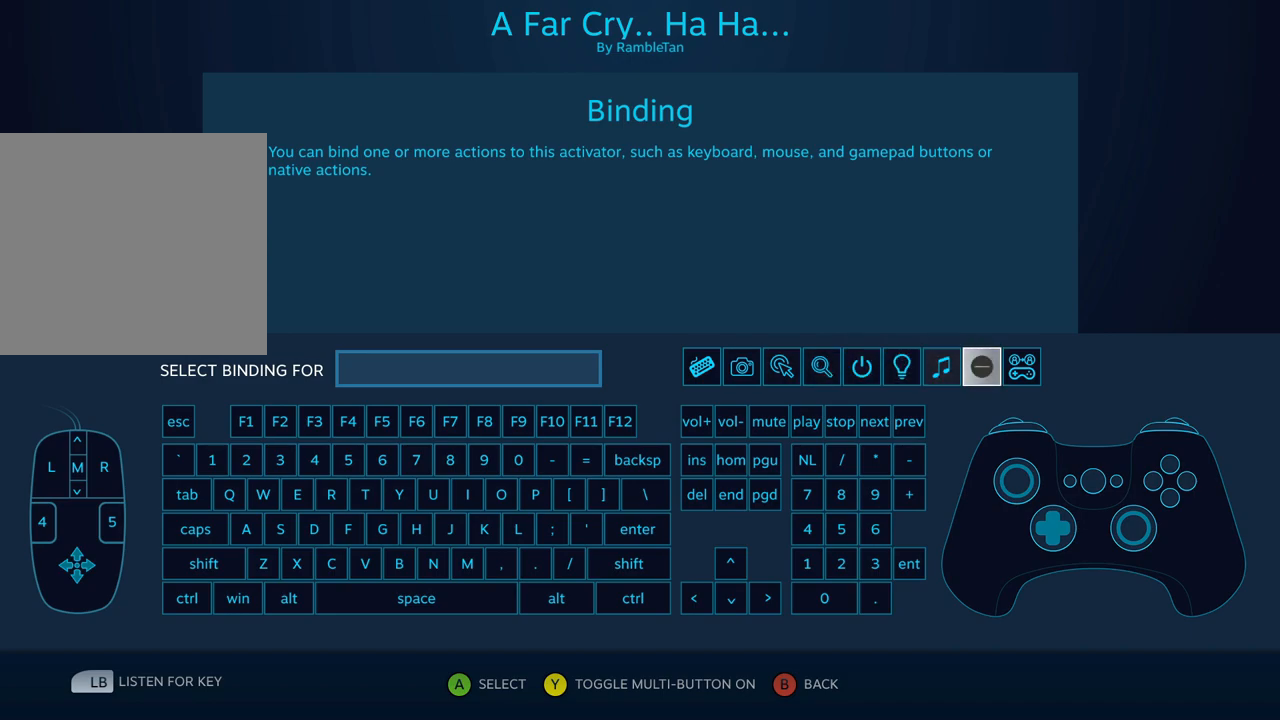
{"buttons": [], "events": [[50, "A", "up"]]}
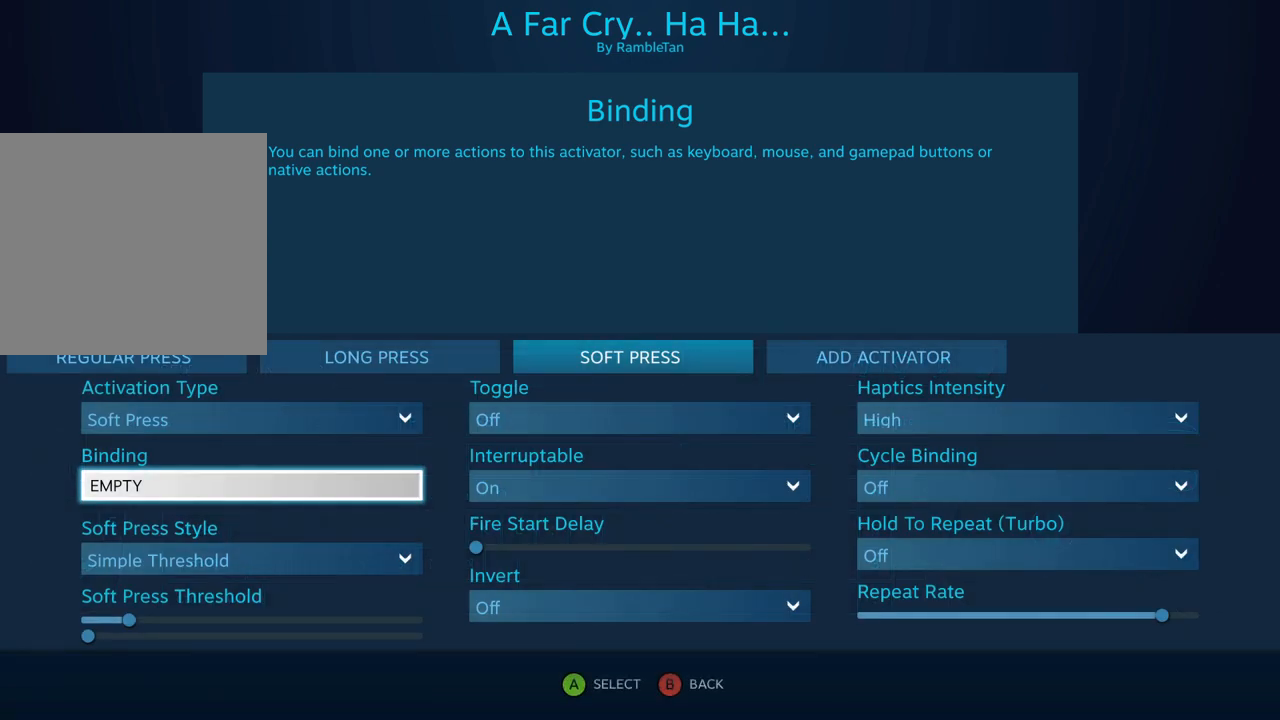
{"buttons": [], "events": []}
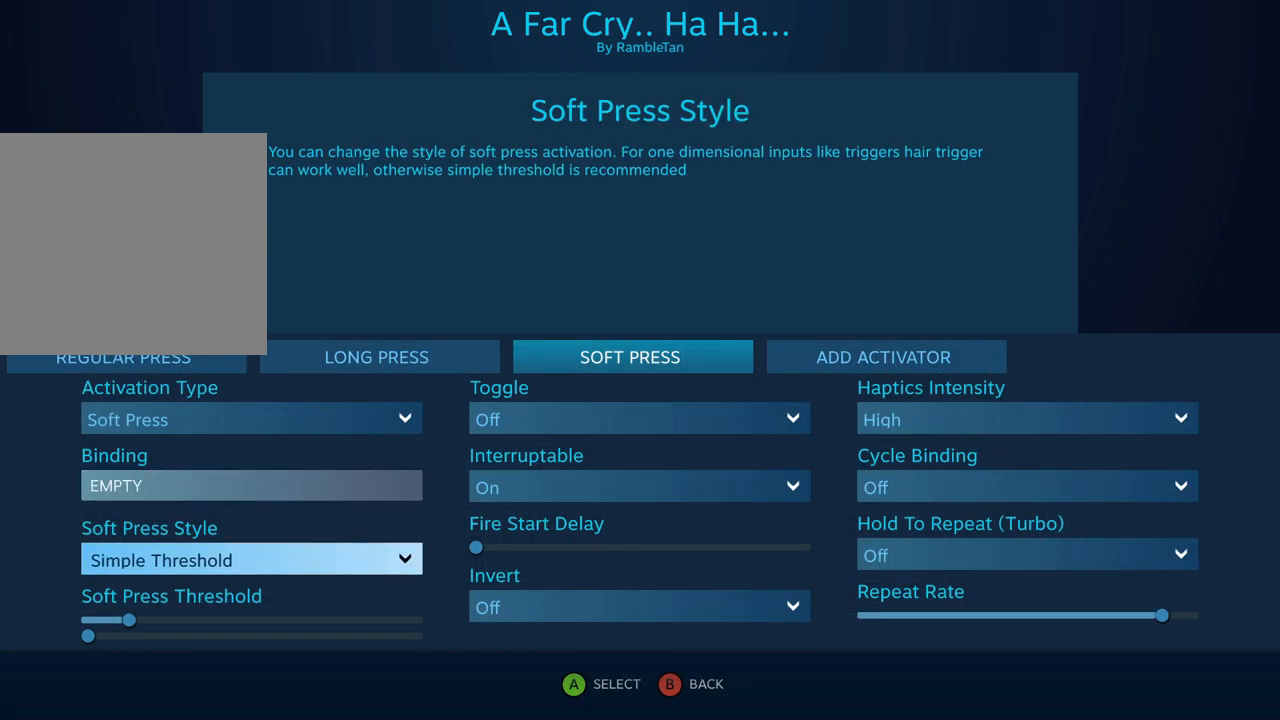
{"buttons": ["A"], "events": [[450, "A", "down"]]}
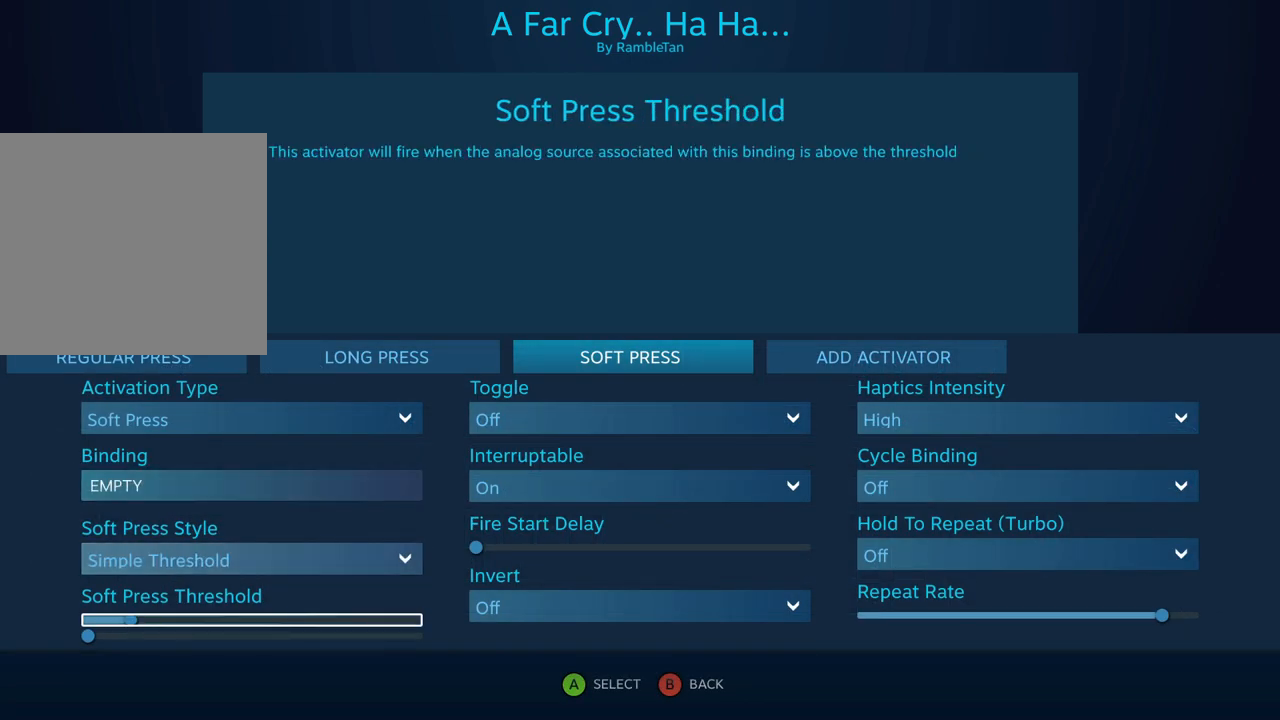
{"buttons": [], "events": [[33, "A", "up"]]}